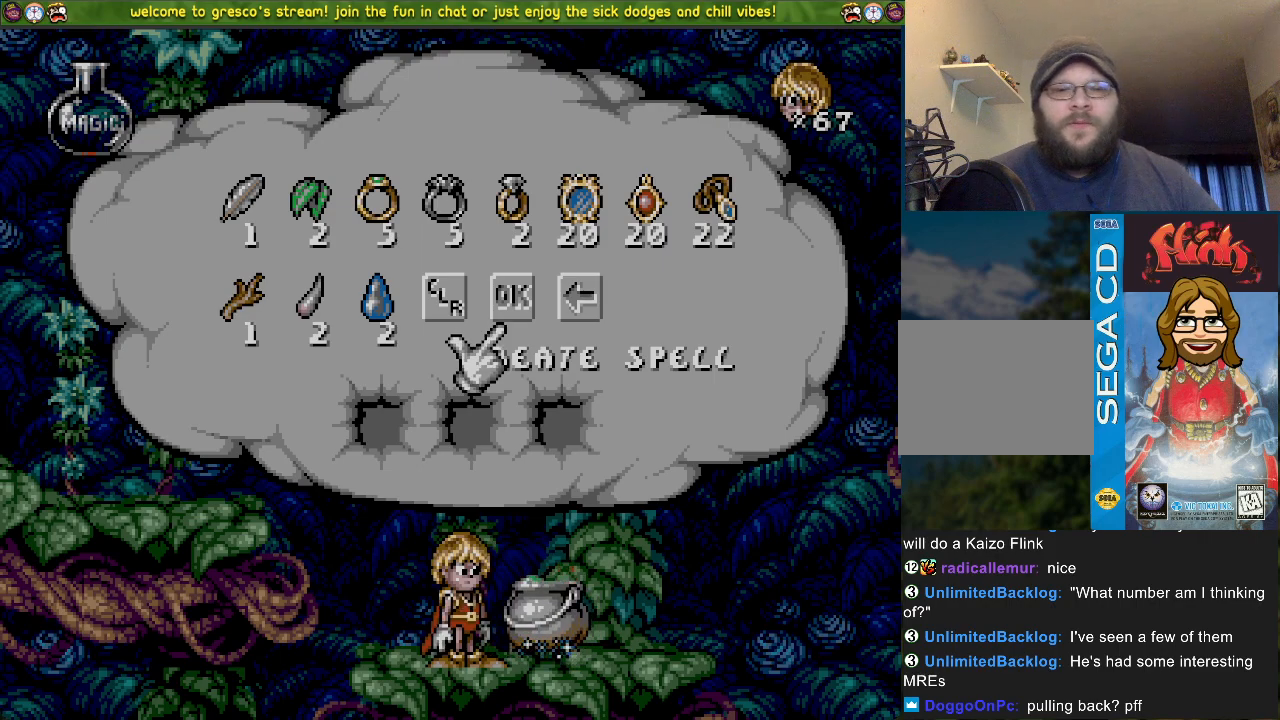
Gameplay with a controller (PlayStation layout); each line is a JSON object with the inputs held at the frame after it. "events" lists button and stick changes between this image and that frame as [ms after this image, input, new state], when the widget could be followed in between.
{"buttons": [], "left_stick": "center", "right_stick": "center", "events": [[17, "DPAD_LEFT", "down"], [133, "DPAD_LEFT", "up"], [317, "CROSS", "down"], [450, "CROSS", "up"]]}
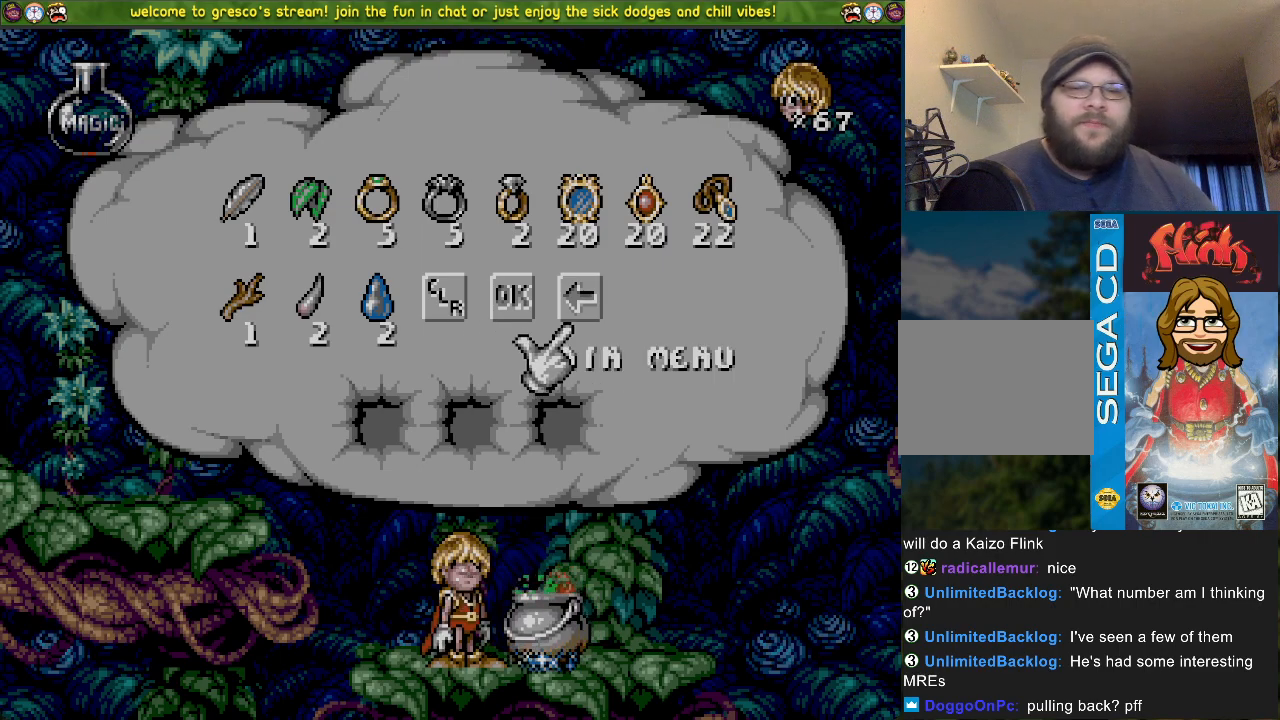
{"buttons": [], "left_stick": "center", "right_stick": "center", "events": []}
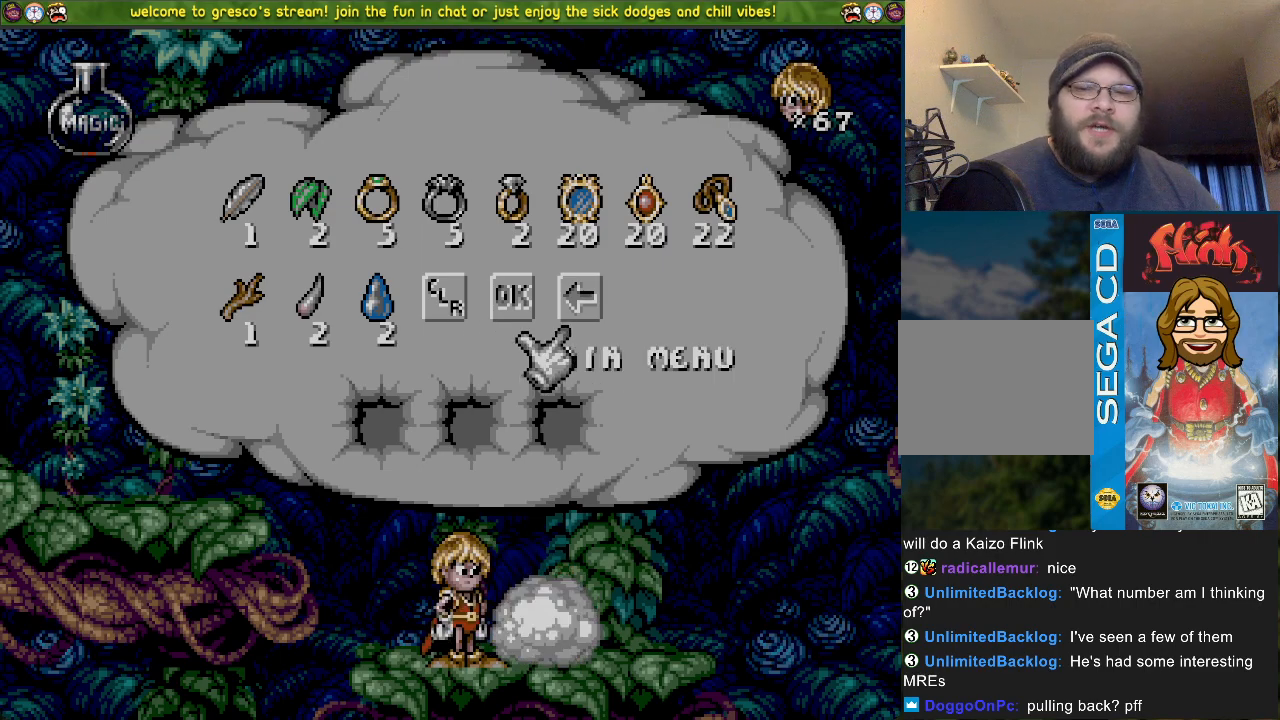
{"buttons": [], "left_stick": "center", "right_stick": "center", "events": []}
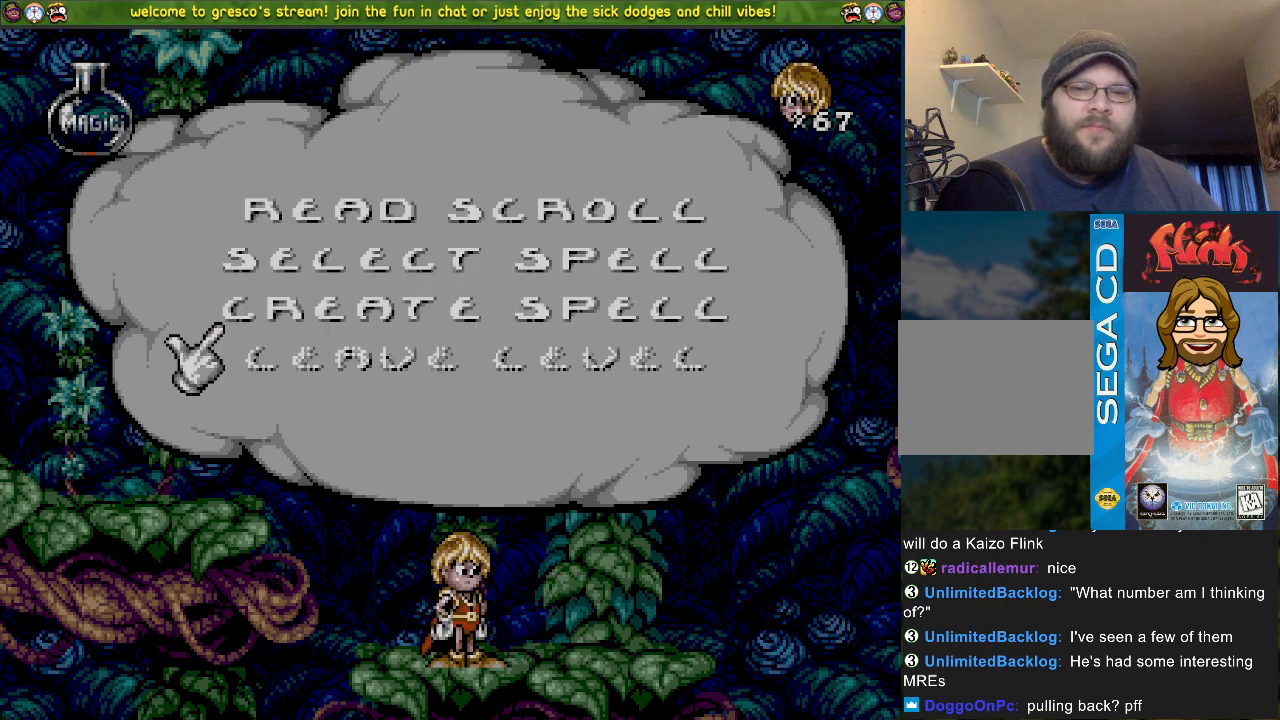
{"buttons": ["SELECT"], "left_stick": "center", "right_stick": "center", "events": [[501, "SELECT", "down"]]}
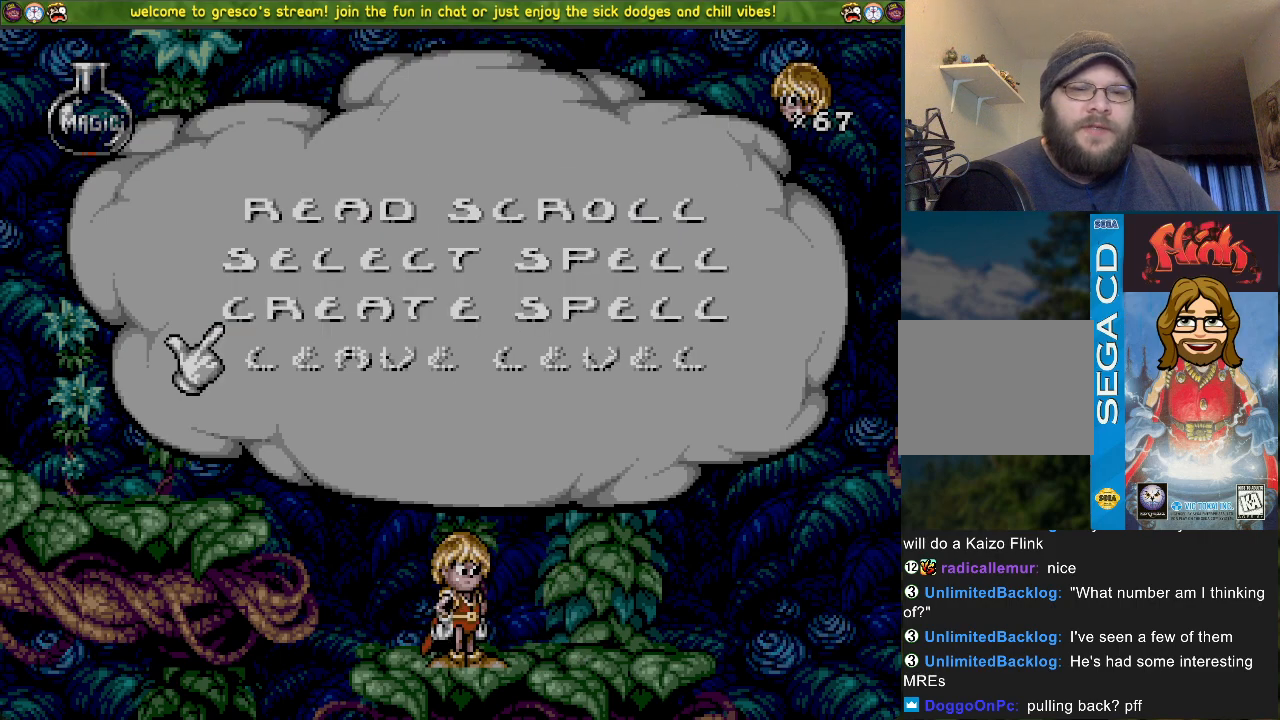
{"buttons": ["DPAD_LEFT"], "left_stick": "center", "right_stick": "center", "events": [[133, "SELECT", "up"], [417, "DPAD_LEFT", "down"]]}
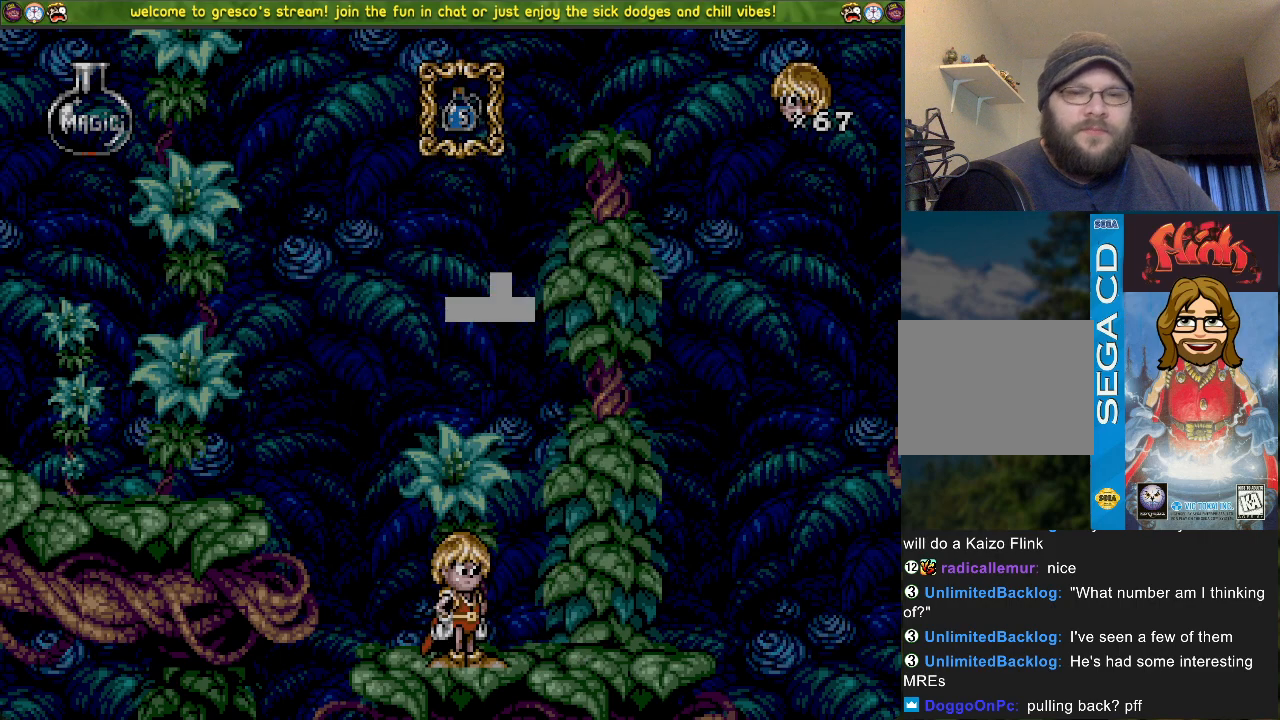
{"buttons": ["DPAD_LEFT"], "left_stick": "center", "right_stick": "center", "events": []}
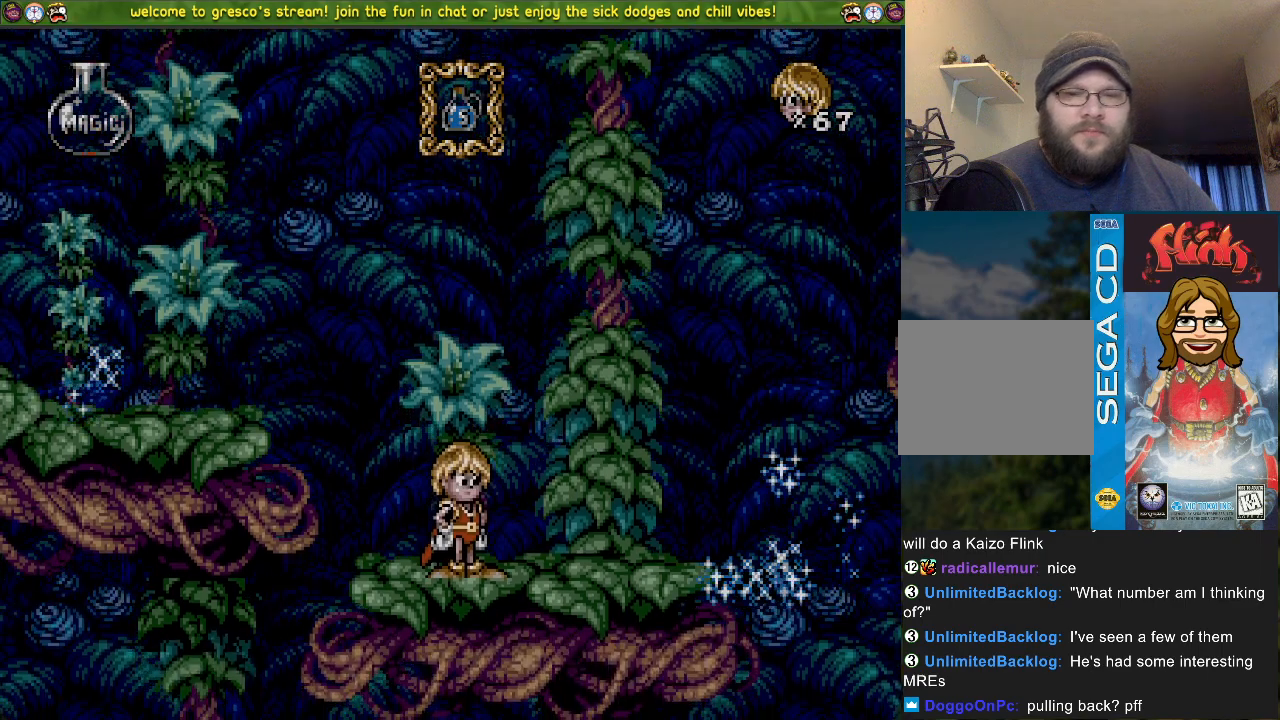
{"buttons": [], "left_stick": "center", "right_stick": "center", "events": [[317, "DPAD_LEFT", "up"], [350, "DPAD_LEFT", "down"], [400, "DPAD_LEFT", "up"]]}
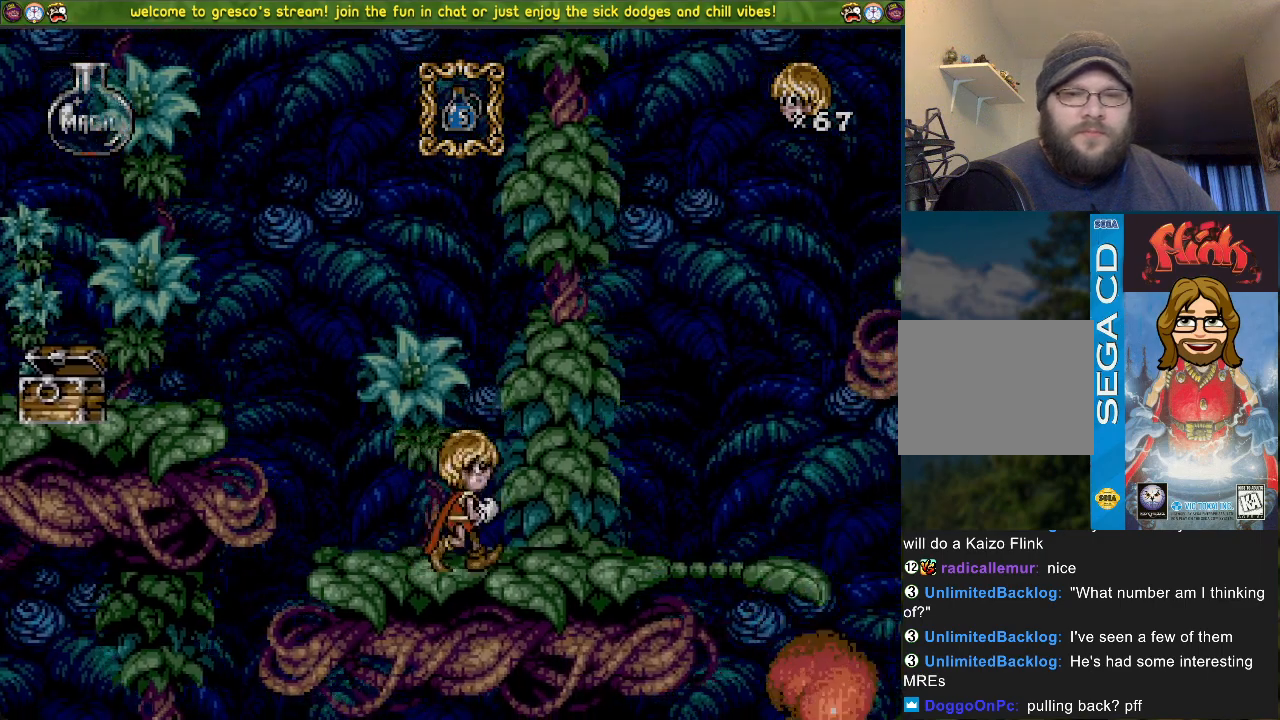
{"buttons": ["DPAD_LEFT"], "left_stick": "center", "right_stick": "center", "events": [[468, "DPAD_LEFT", "down"]]}
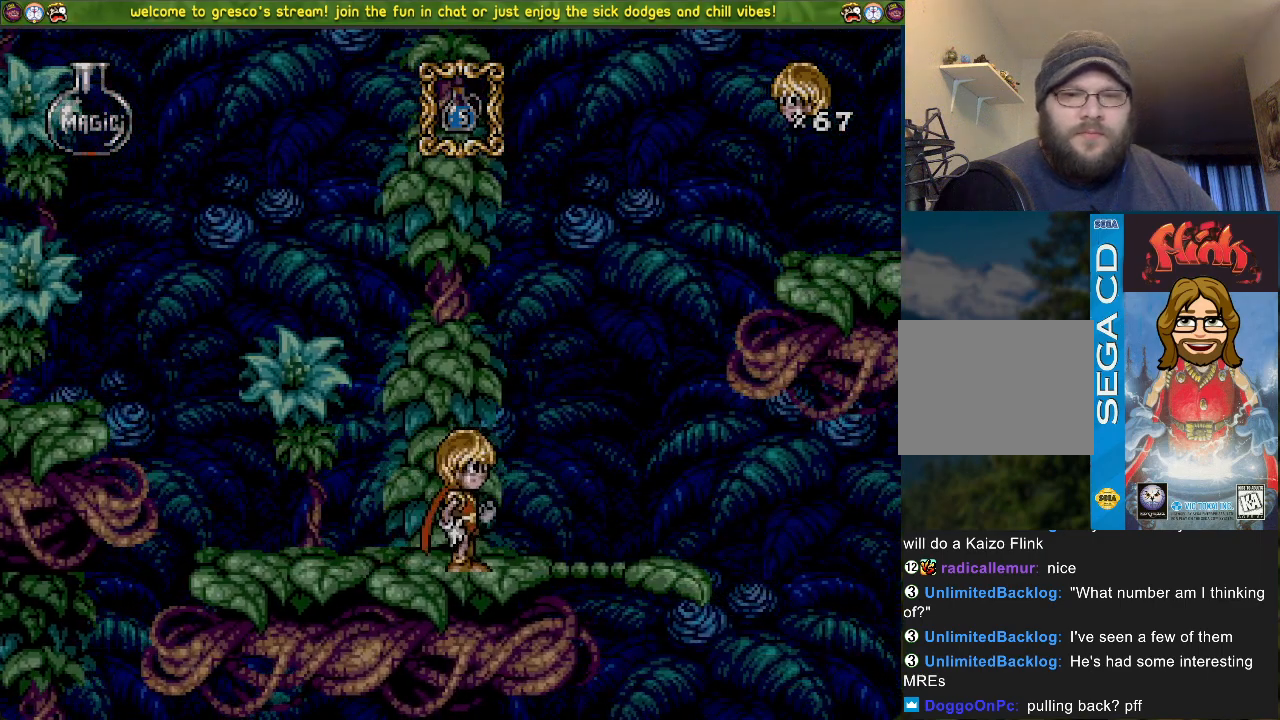
{"buttons": ["CROSS", "DPAD_LEFT"], "left_stick": "center", "right_stick": "center", "events": [[233, "CROSS", "down"]]}
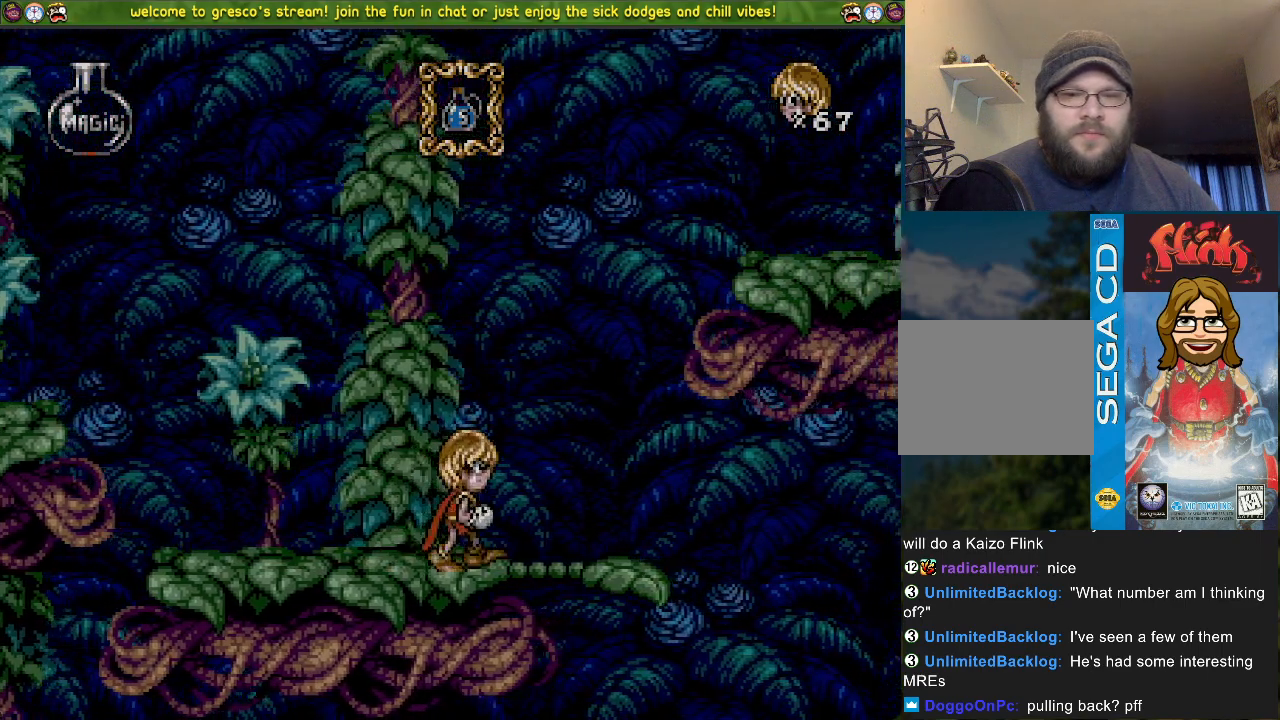
{"buttons": ["CROSS"], "left_stick": "center", "right_stick": "center", "events": [[67, "CROSS", "up"], [84, "DPAD_LEFT", "up"], [151, "DPAD_DOWN", "down"], [267, "DPAD_DOWN", "up"], [351, "CROSS", "down"]]}
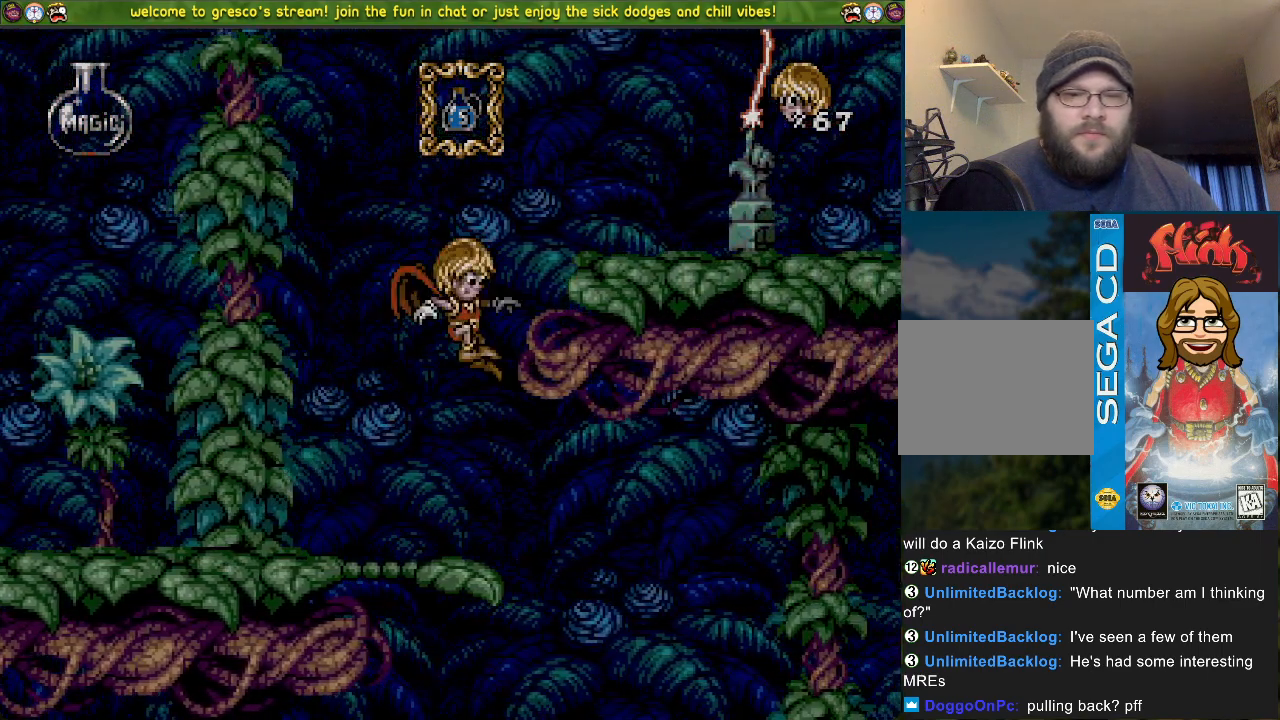
{"buttons": ["CROSS", "DPAD_LEFT"], "left_stick": "center", "right_stick": "center", "events": [[200, "DPAD_LEFT", "down"]]}
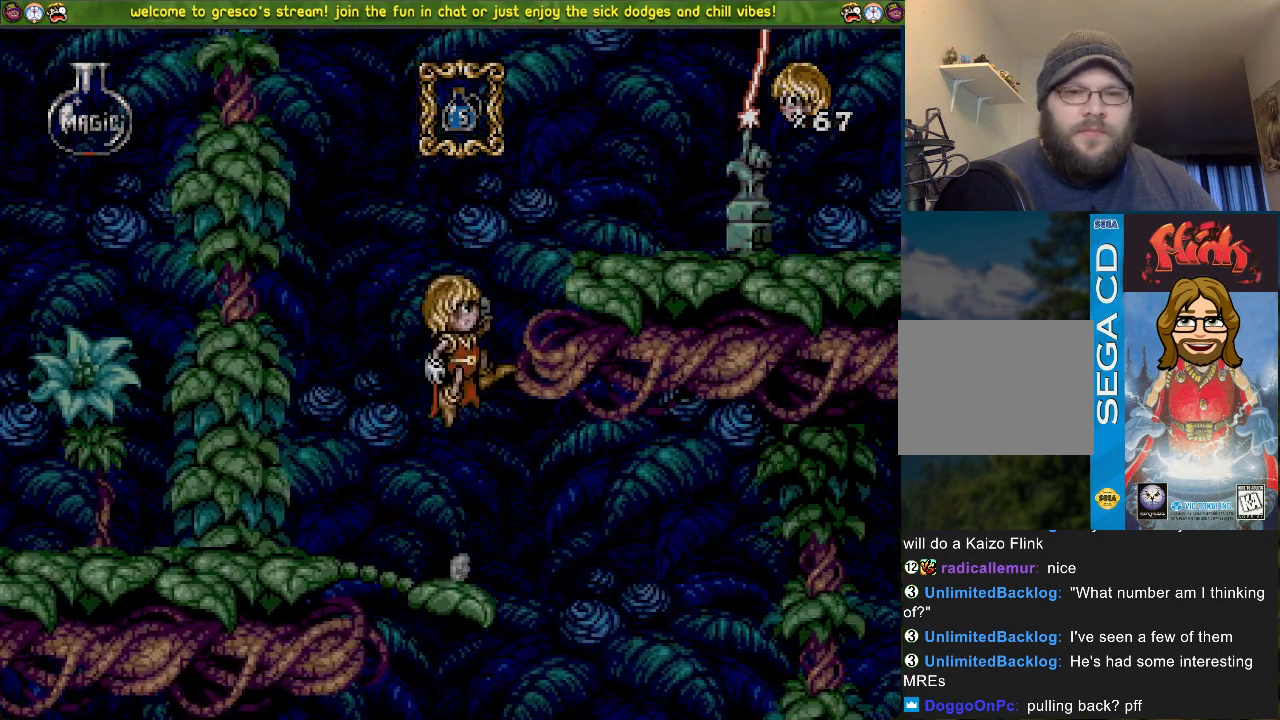
{"buttons": ["DPAD_LEFT"], "left_stick": "center", "right_stick": "center", "events": [[317, "CROSS", "up"]]}
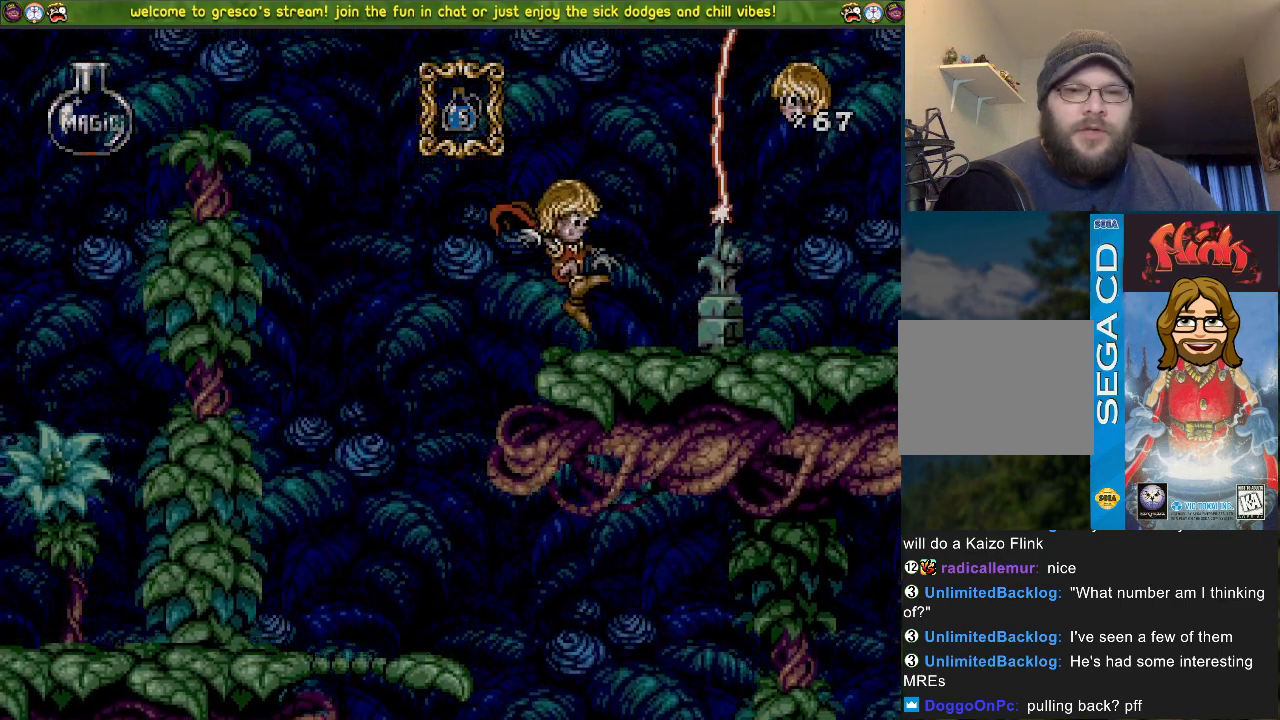
{"buttons": [], "left_stick": "center", "right_stick": "center", "events": [[434, "DPAD_LEFT", "up"]]}
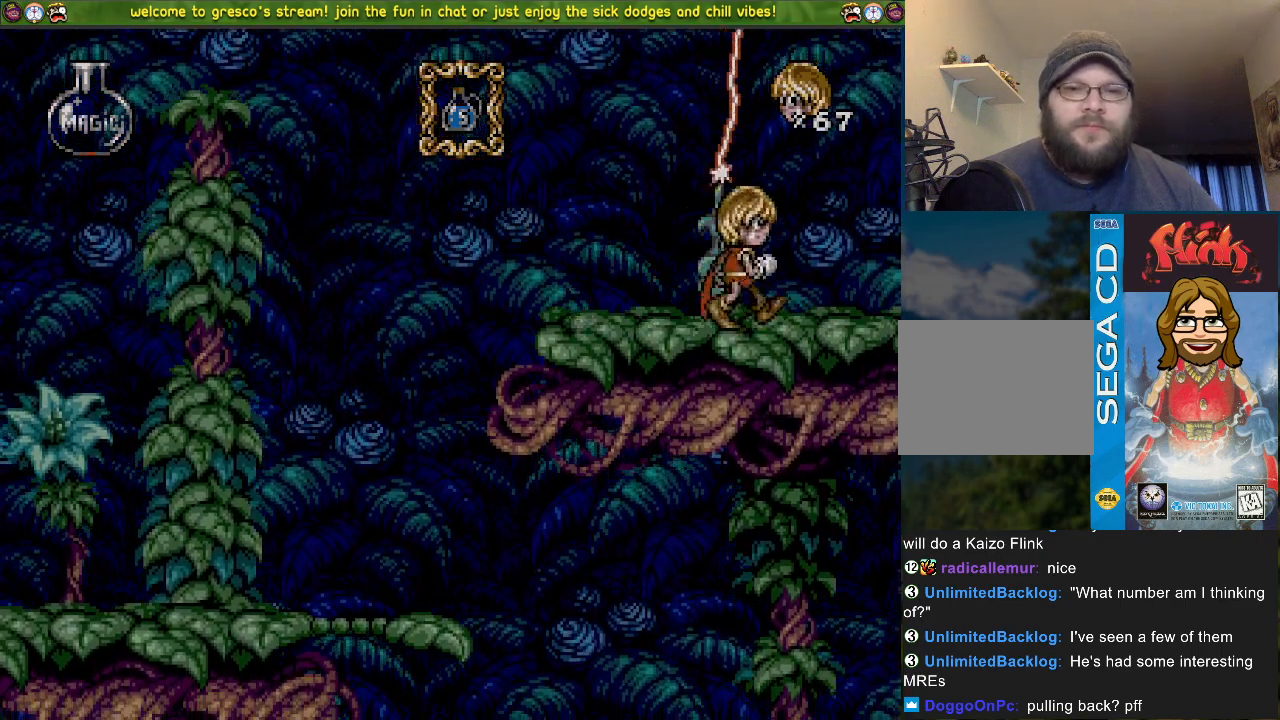
{"buttons": [], "left_stick": "center", "right_stick": "center", "events": []}
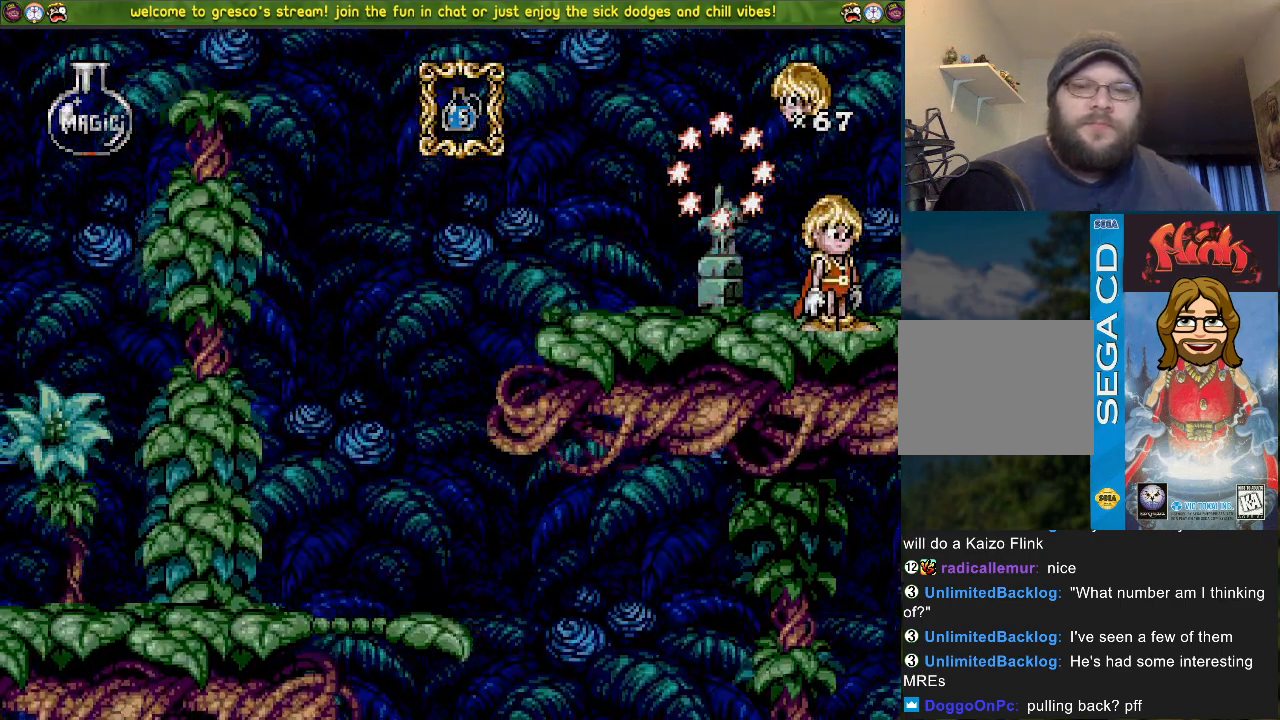
{"buttons": [], "left_stick": "center", "right_stick": "center", "events": []}
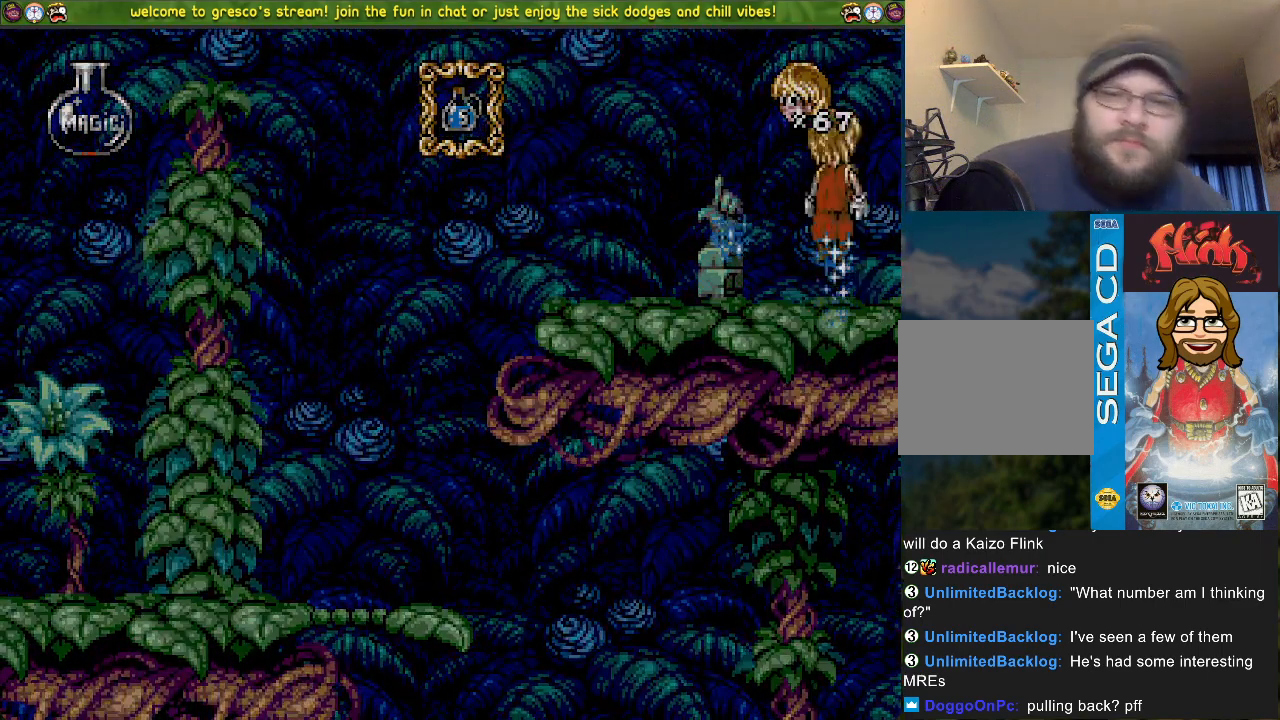
{"buttons": [], "left_stick": "center", "right_stick": "center", "events": []}
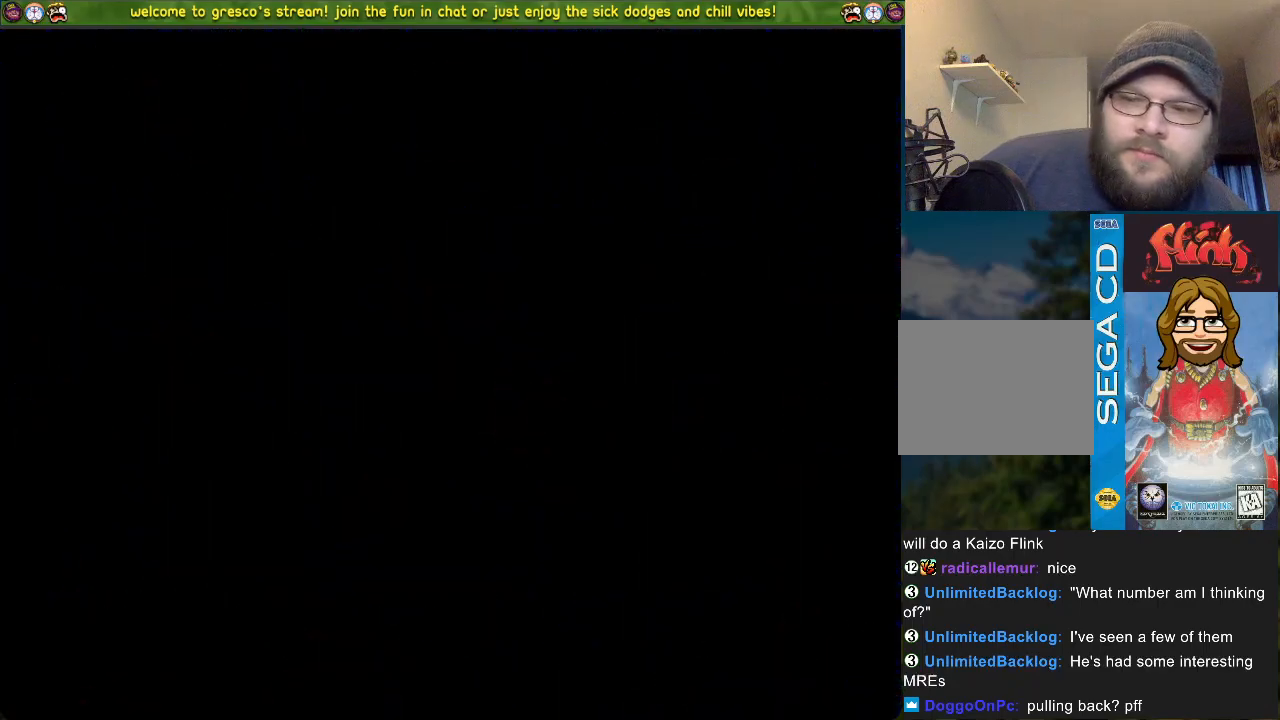
{"buttons": [], "left_stick": "center", "right_stick": "center", "events": []}
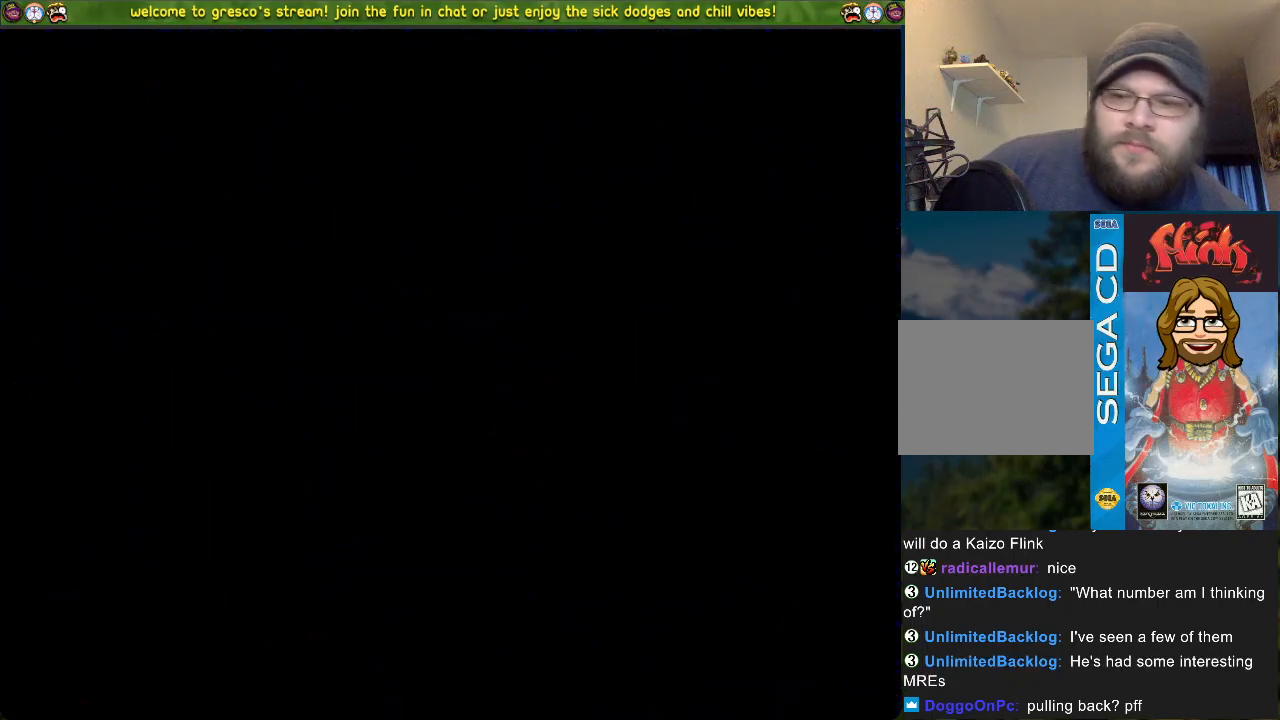
{"buttons": [], "left_stick": "center", "right_stick": "center", "events": []}
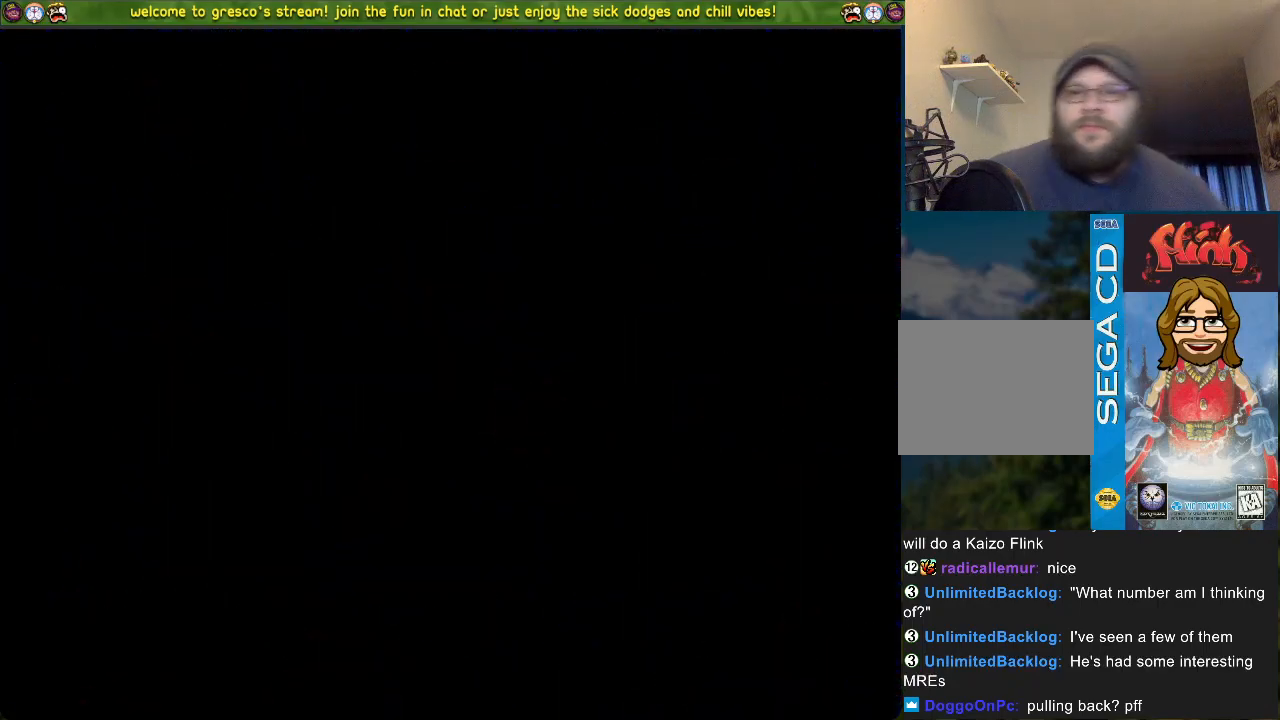
{"buttons": [], "left_stick": "center", "right_stick": "center", "events": []}
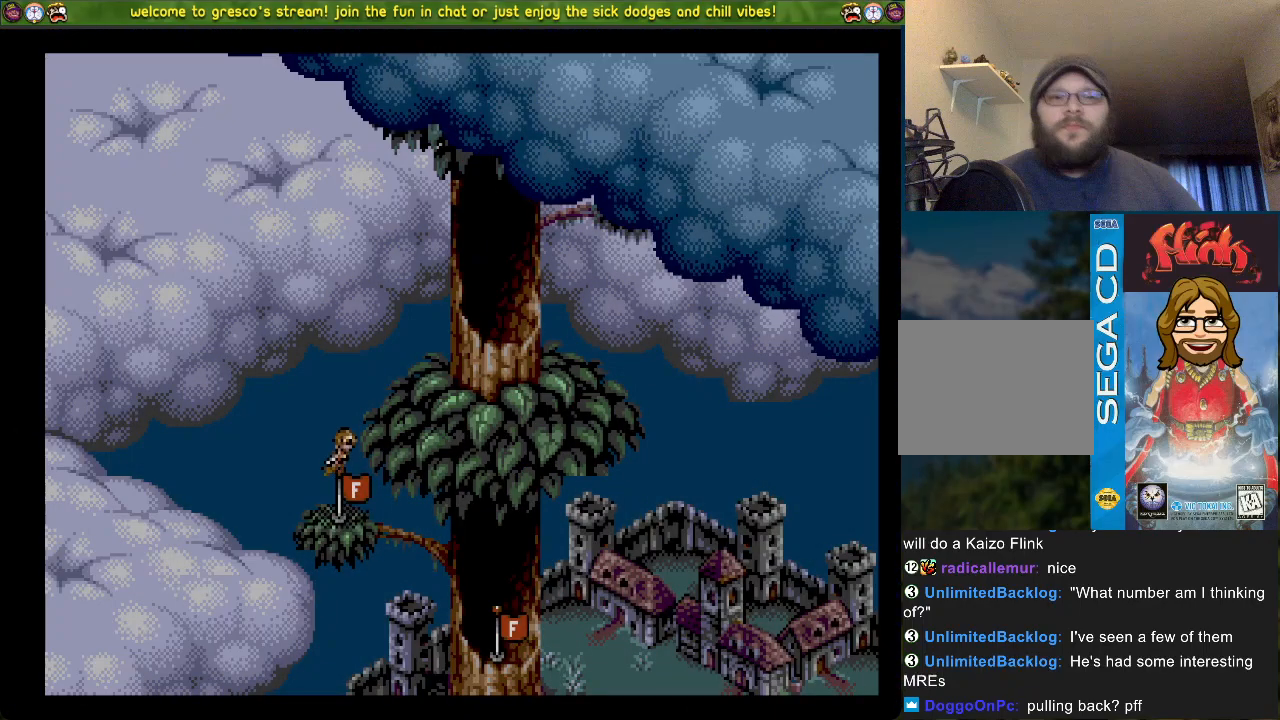
{"buttons": [], "left_stick": "center", "right_stick": "center", "events": []}
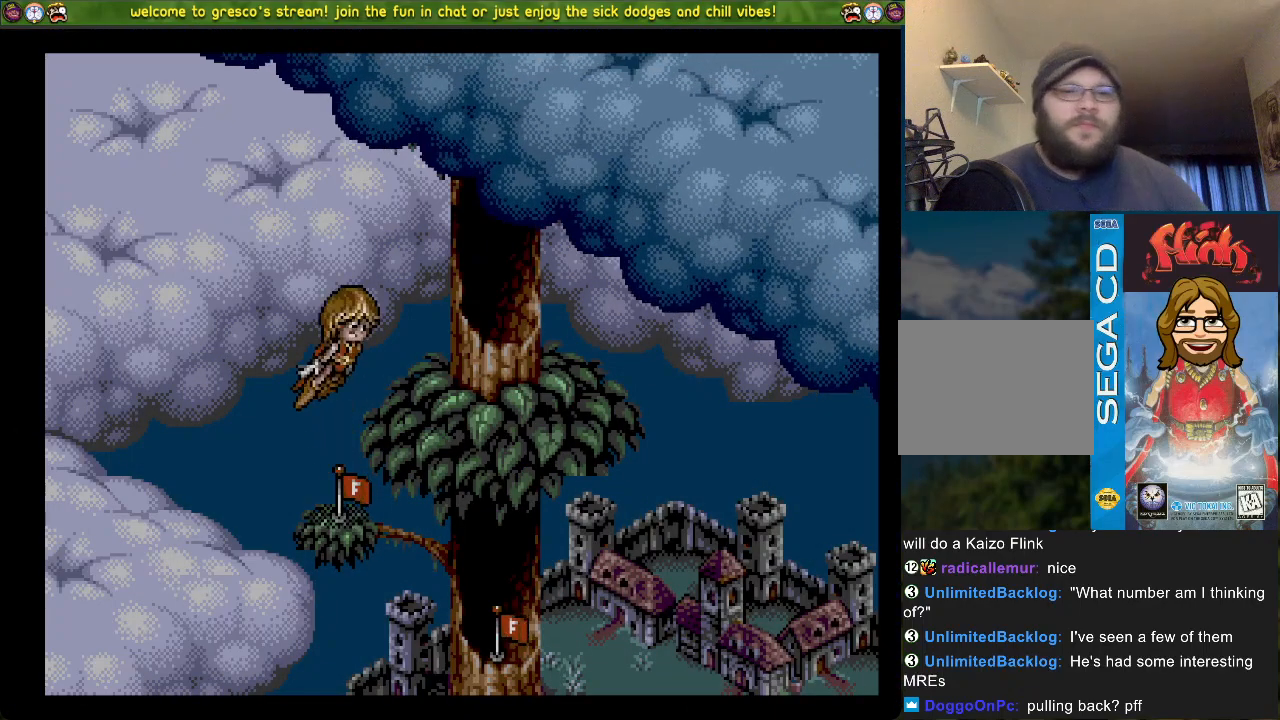
{"buttons": [], "left_stick": "center", "right_stick": "center", "events": []}
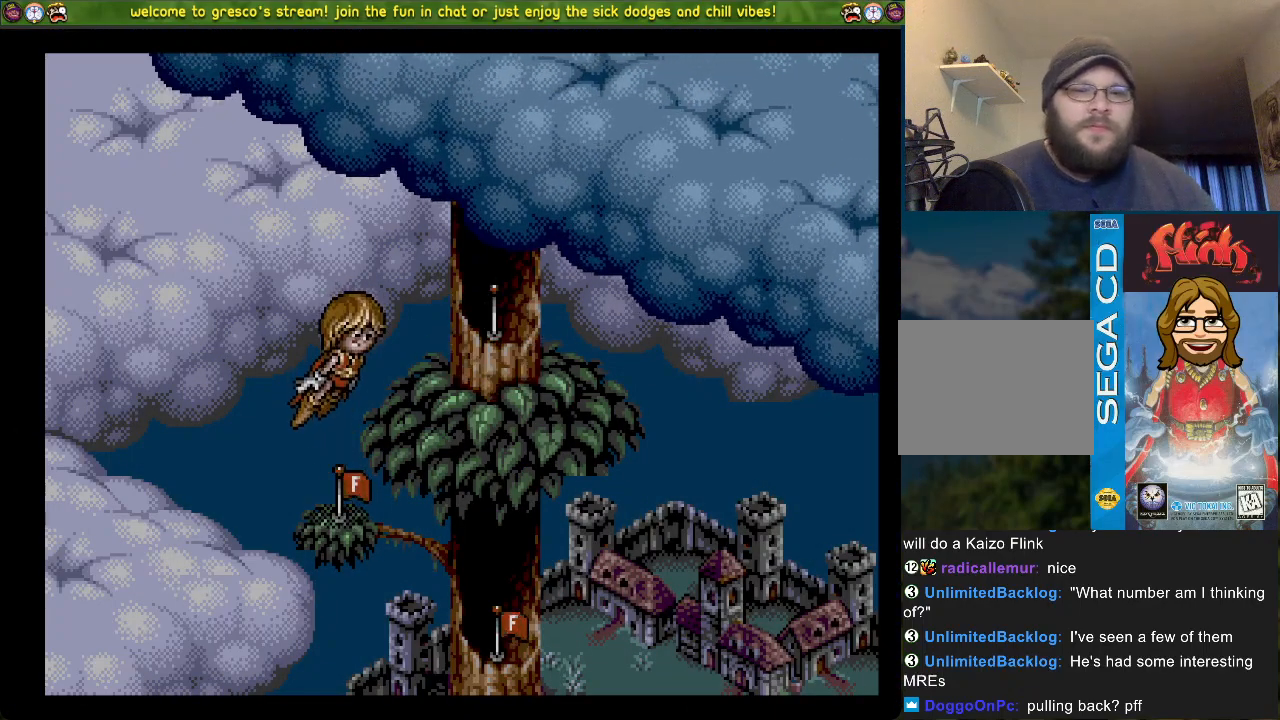
{"buttons": ["DPAD_LEFT"], "left_stick": "center", "right_stick": "center", "events": [[83, "DPAD_LEFT", "down"]]}